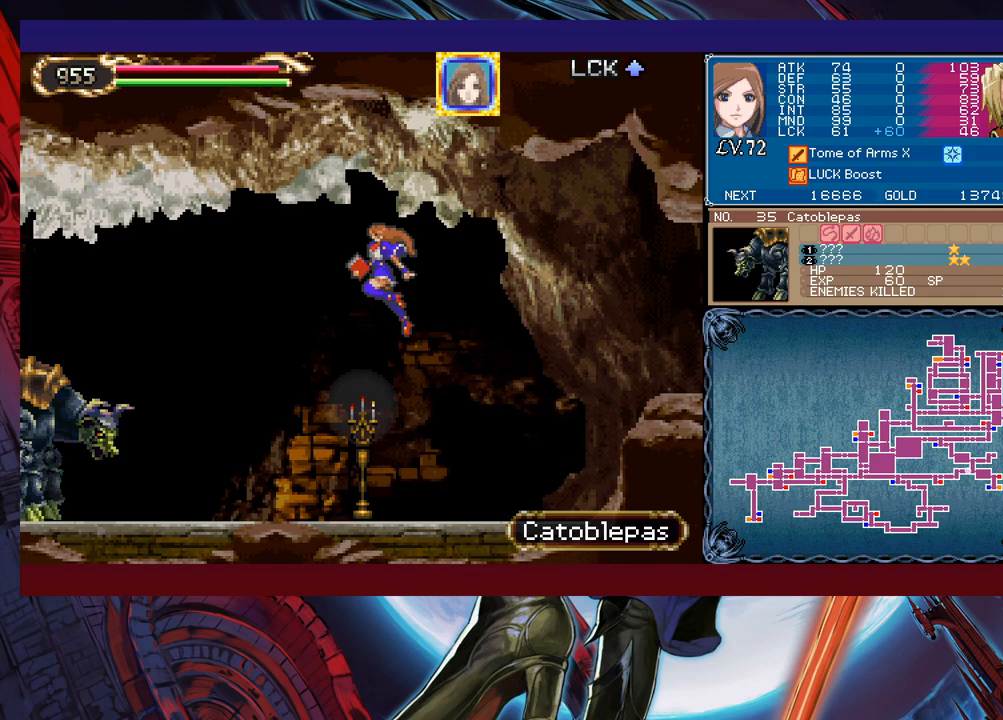
Gameplay with a controller (Xbox layout); each line is a JSON object with the inputs held at the frame after it. "events" lists button and stick changes between this image and that frame as [ms after this image, input, new state], when the widget could be followed in between. Not read: L2 R2 right_stick.
{"buttons": [], "left_stick": "left", "events": [[67, "B", "up"], [317, "X", "down"], [450, "X", "up"]]}
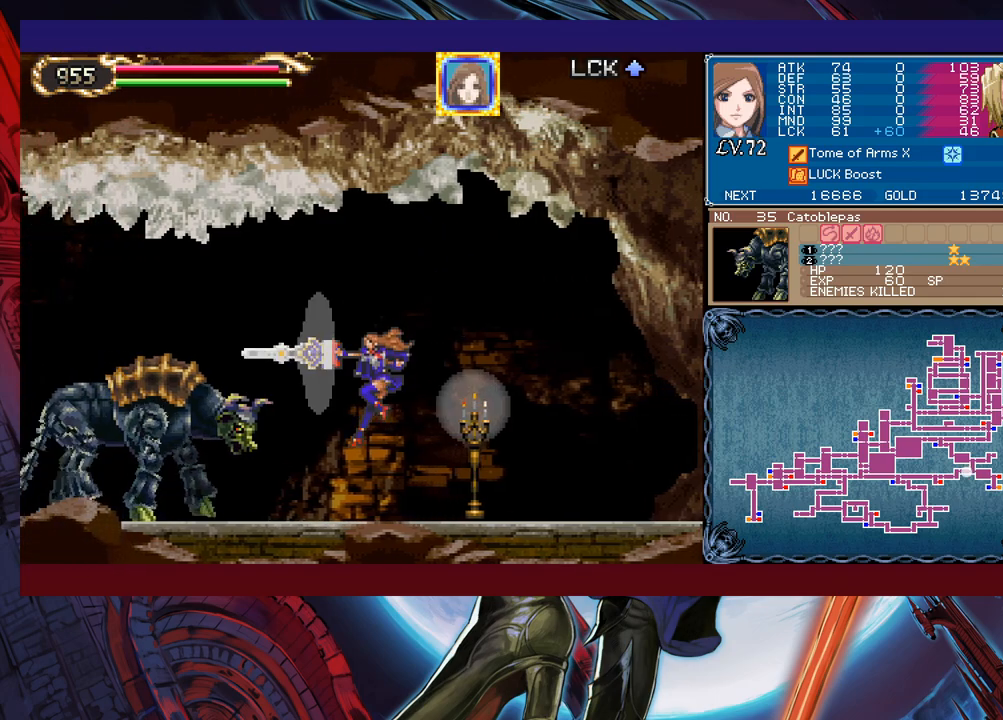
{"buttons": [], "left_stick": "center", "events": [[50, "left_stick", "down"], [100, "Y", "down"], [167, "left_stick", "left"], [217, "Y", "up"], [267, "left_stick", "center"], [417, "X", "down"], [500, "X", "up"]]}
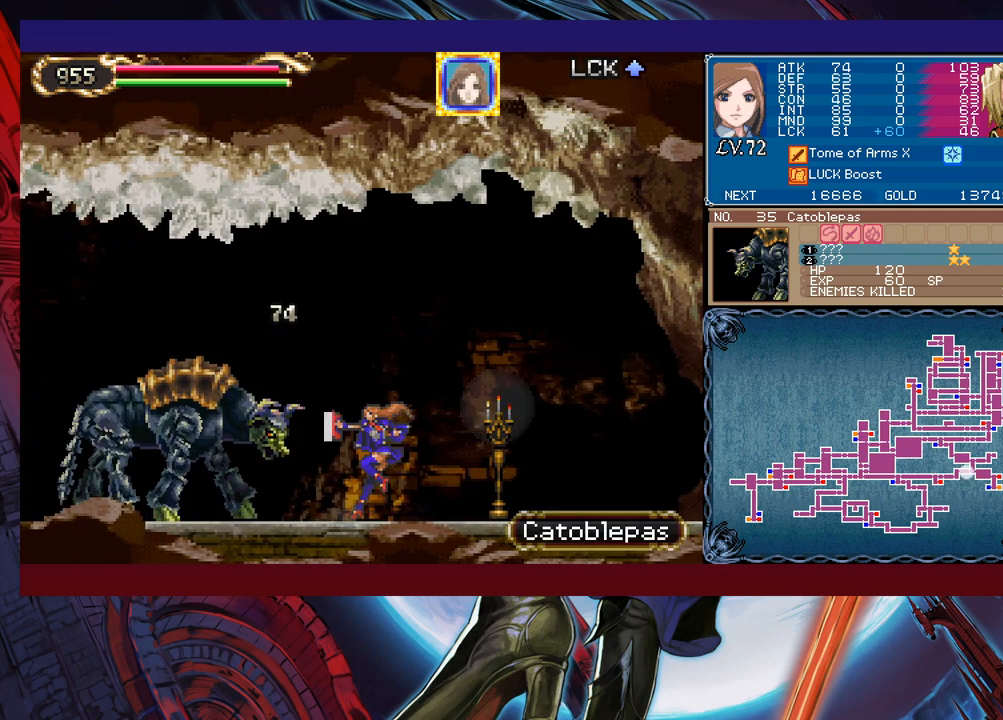
{"buttons": [], "left_stick": "right", "events": [[17, "left_stick", "down"], [67, "Y", "down"], [117, "left_stick", "right"], [150, "Y", "up"]]}
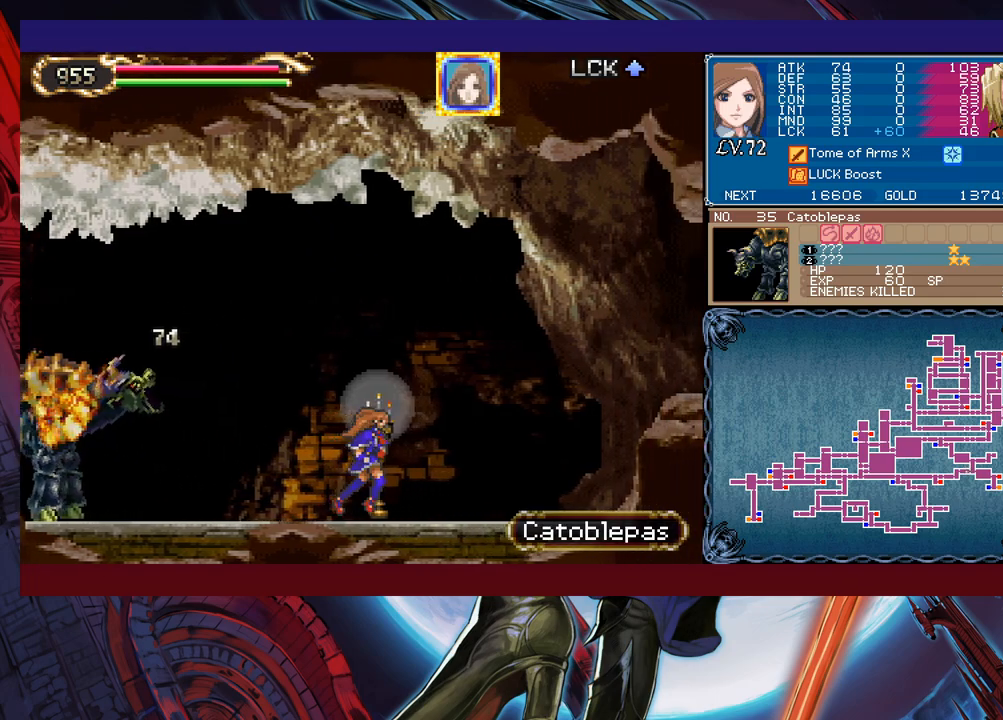
{"buttons": ["B"], "left_stick": "right", "events": [[117, "left_stick", "left"], [167, "Y", "down"], [200, "B", "down"], [200, "Y", "up"], [217, "left_stick", "right"]]}
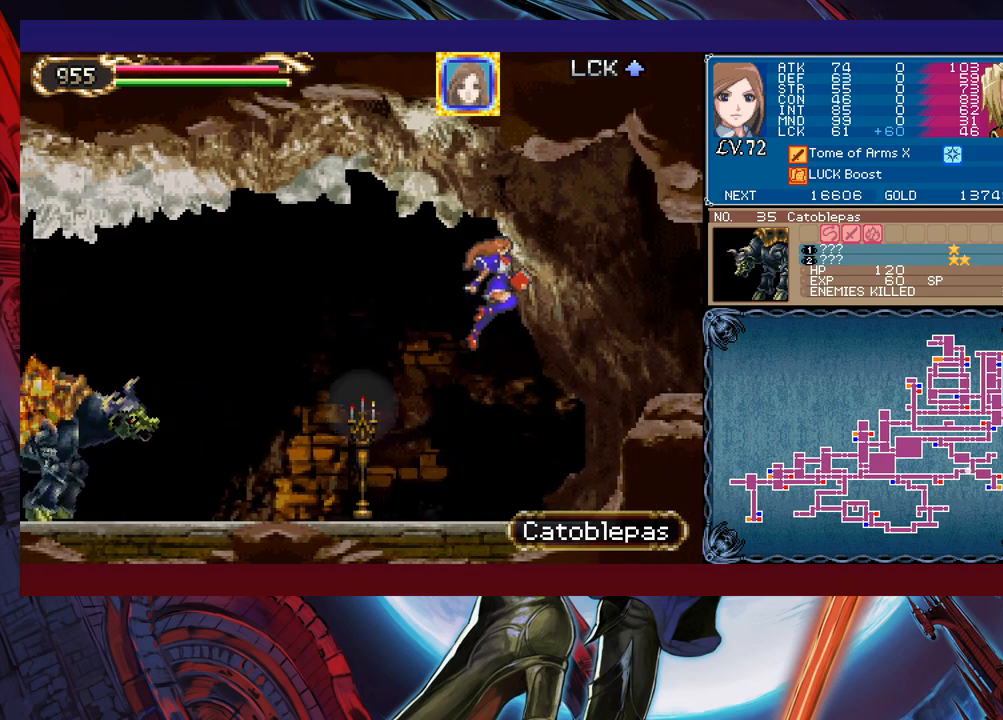
{"buttons": ["B"], "left_stick": "right", "events": [[367, "B", "up"], [467, "B", "down"]]}
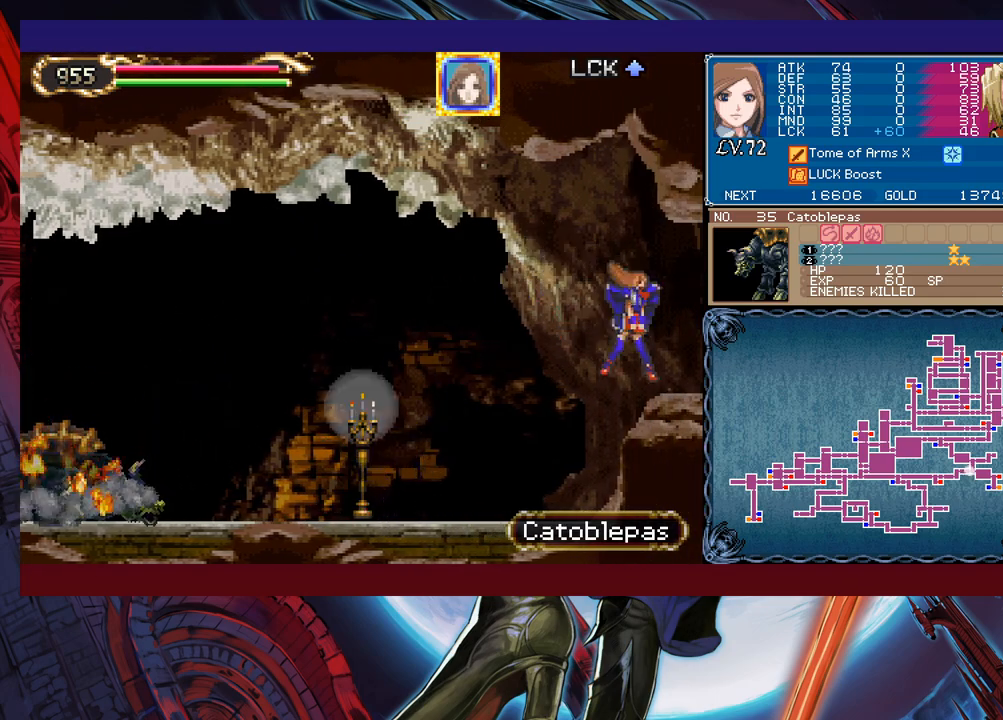
{"buttons": [], "left_stick": "left", "events": [[17, "B", "up"], [317, "left_stick", "left"]]}
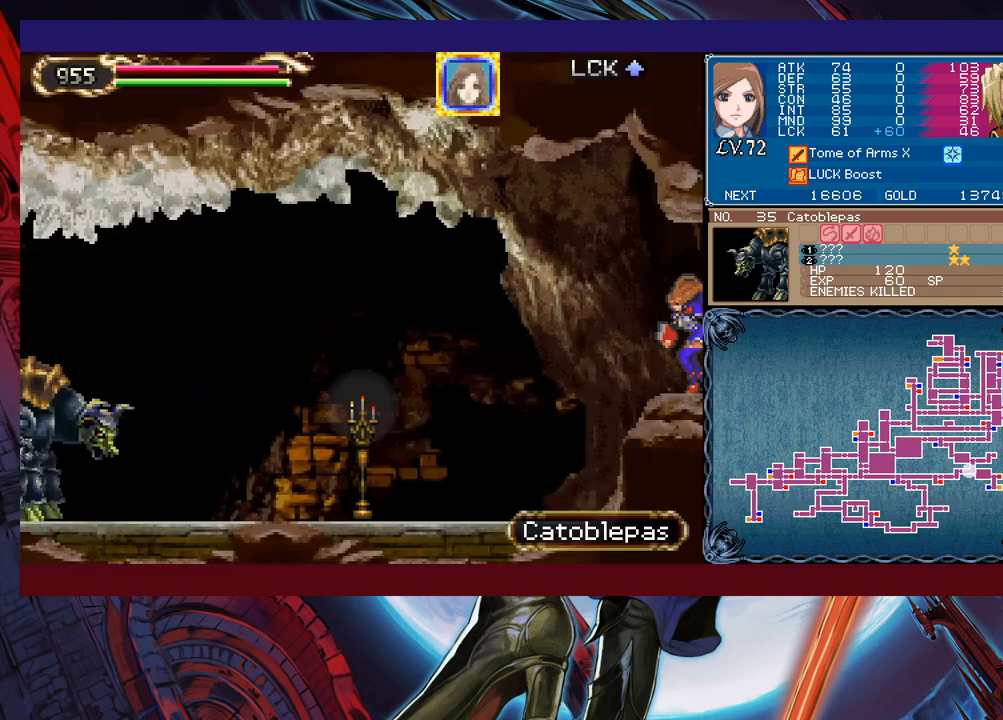
{"buttons": ["Y"], "left_stick": "right", "events": [[467, "left_stick", "right"], [500, "Y", "down"]]}
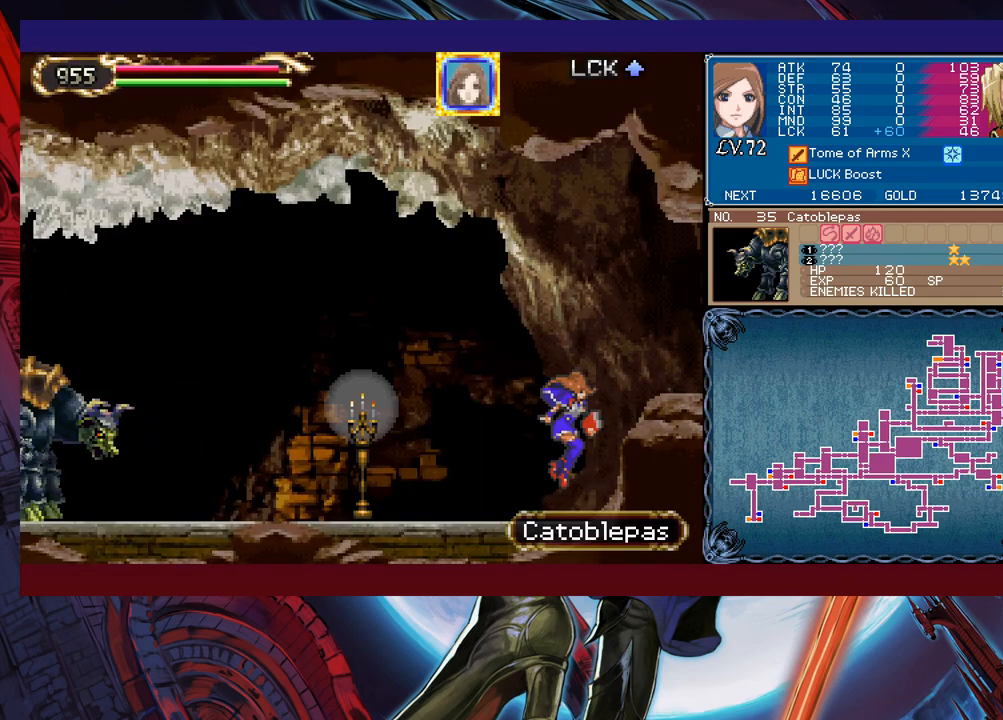
{"buttons": [], "left_stick": "left", "events": [[17, "B", "down"], [17, "Y", "up"], [67, "B", "up"], [67, "left_stick", "left"], [367, "left_stick", "right"], [400, "Y", "down"], [417, "B", "down"], [417, "Y", "up"], [467, "B", "up"], [467, "left_stick", "left"]]}
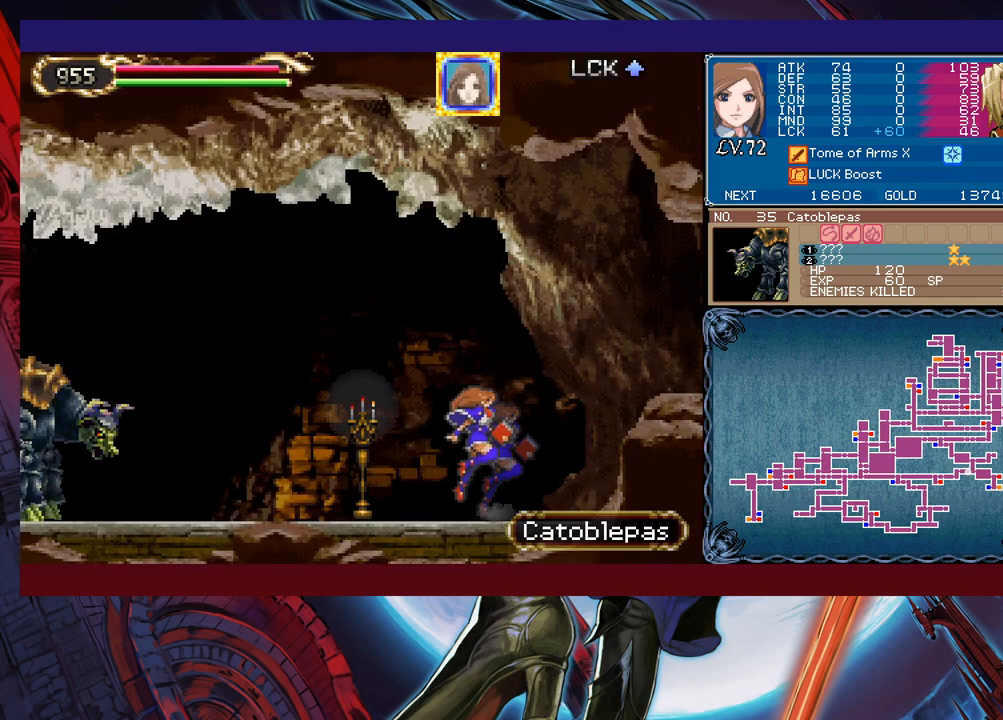
{"buttons": [], "left_stick": "left", "events": [[217, "B", "down"], [367, "B", "up"]]}
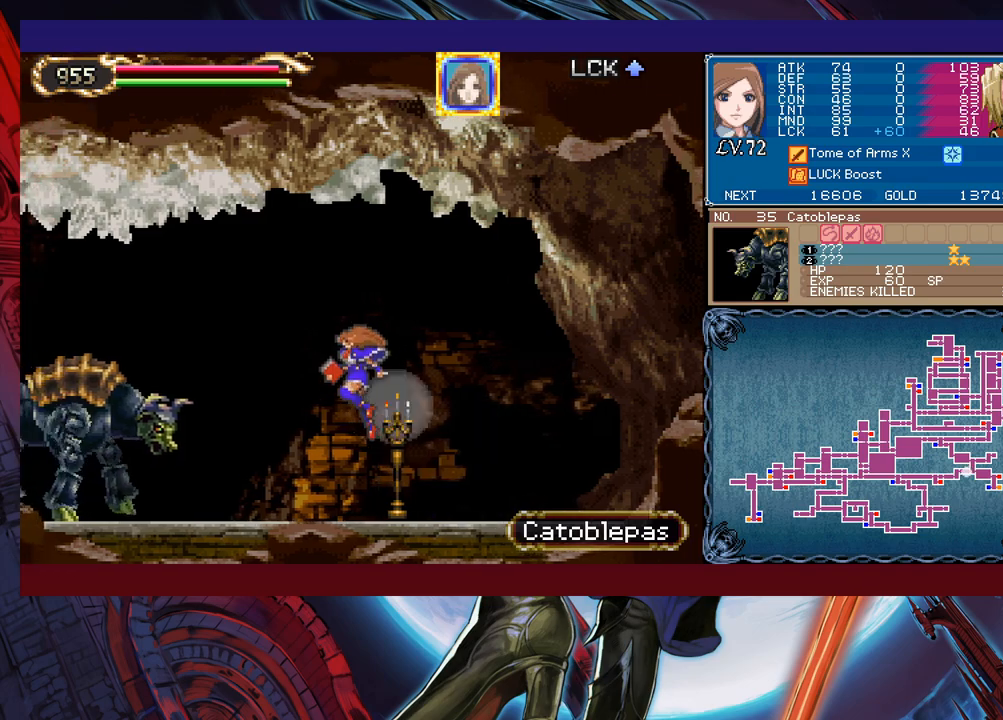
{"buttons": [], "left_stick": "center", "events": [[67, "X", "down"], [150, "X", "up"], [267, "Y", "down"], [267, "left_stick", "down"], [367, "Y", "up"], [367, "left_stick", "left"], [467, "left_stick", "center"]]}
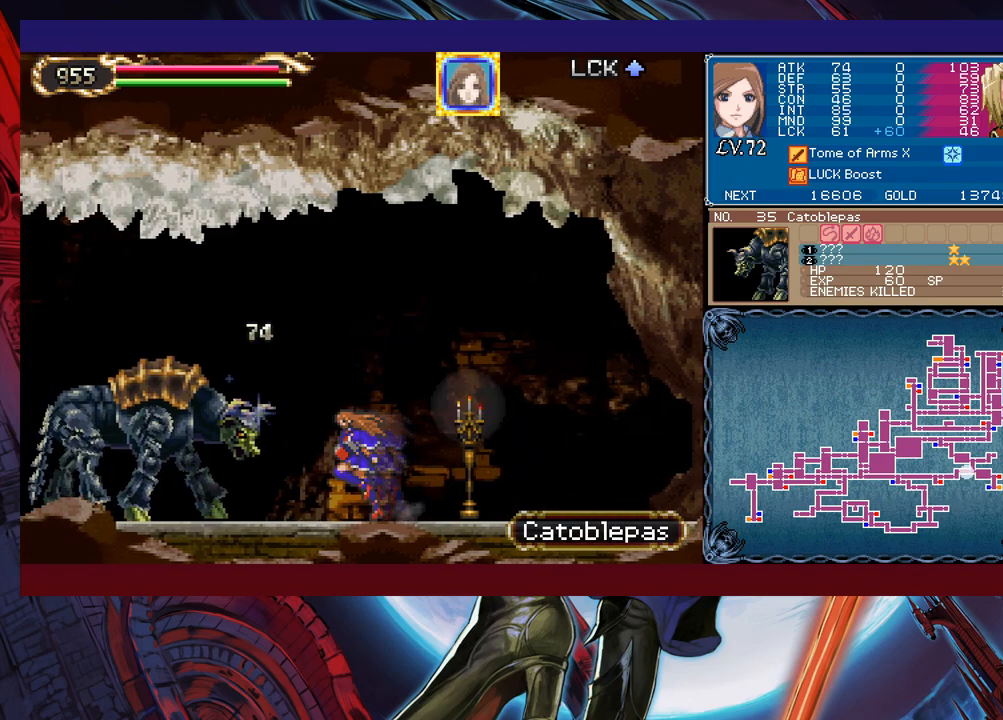
{"buttons": [], "left_stick": "right", "events": [[150, "X", "down"], [217, "X", "up"], [217, "left_stick", "down"], [267, "Y", "down"], [367, "B", "down"], [367, "Y", "up"], [367, "left_stick", "right"], [450, "B", "up"]]}
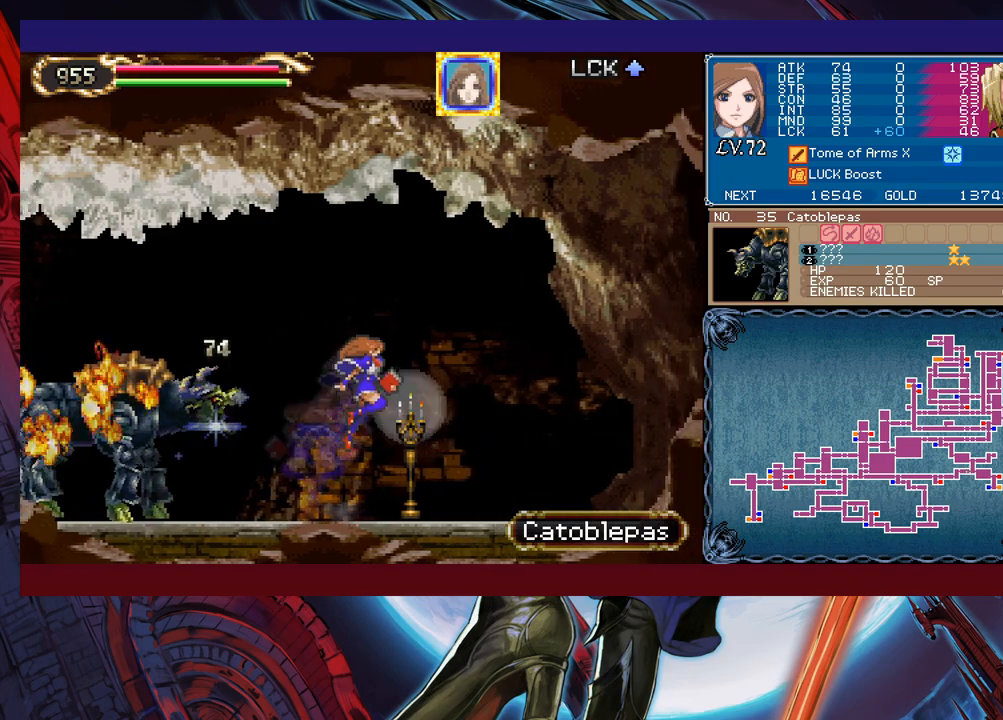
{"buttons": [], "left_stick": "right", "events": [[200, "left_stick", "left"], [250, "Y", "down"], [267, "B", "down"], [267, "Y", "up"], [317, "left_stick", "right"], [350, "B", "up"]]}
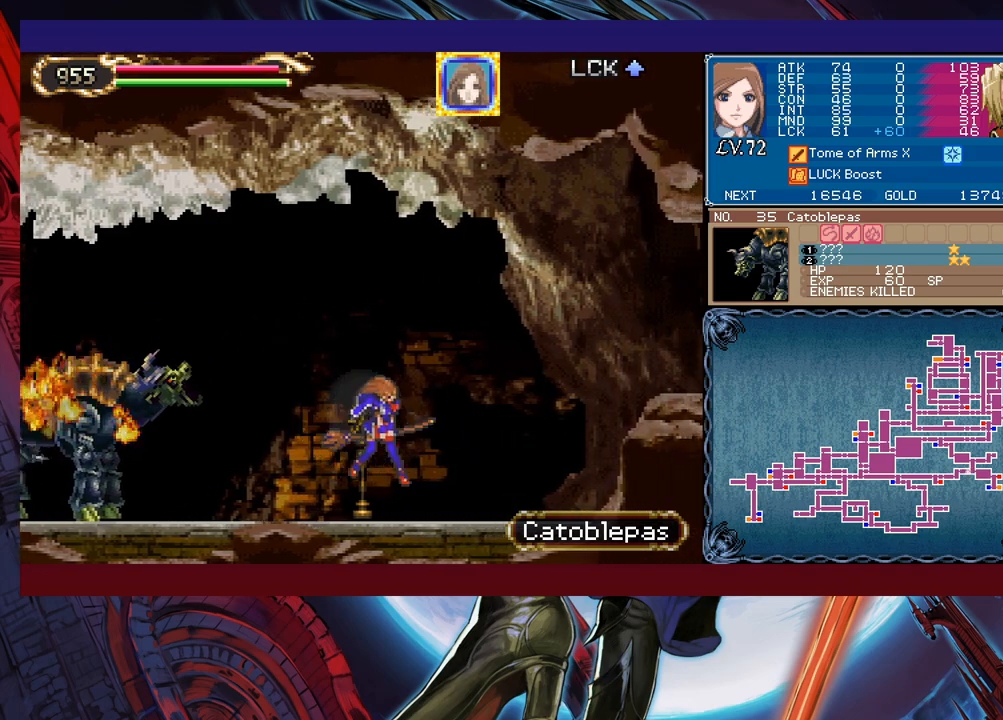
{"buttons": ["Y"], "left_stick": "left", "events": [[117, "left_stick", "left"], [150, "Y", "down"], [167, "B", "down"], [167, "Y", "up"], [217, "B", "up"], [217, "left_stick", "right"], [467, "left_stick", "left"], [500, "Y", "down"]]}
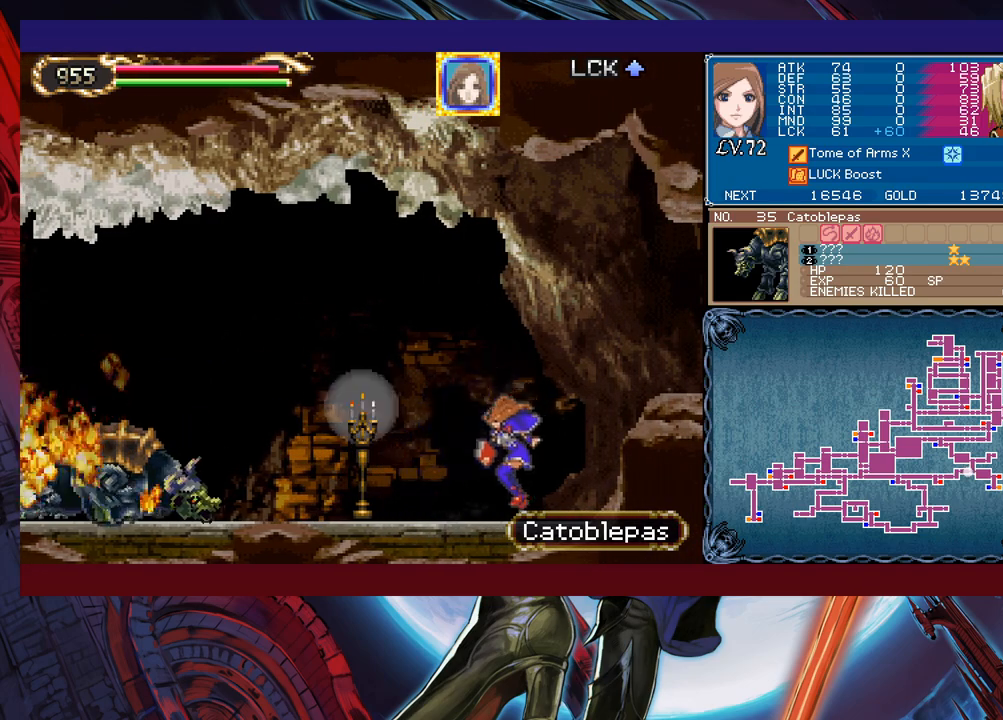
{"buttons": ["START"], "left_stick": "right", "events": [[17, "left_stick", "center"], [50, "B", "down"], [50, "Y", "up"], [67, "left_stick", "right"], [317, "B", "up"], [500, "START", "down"]]}
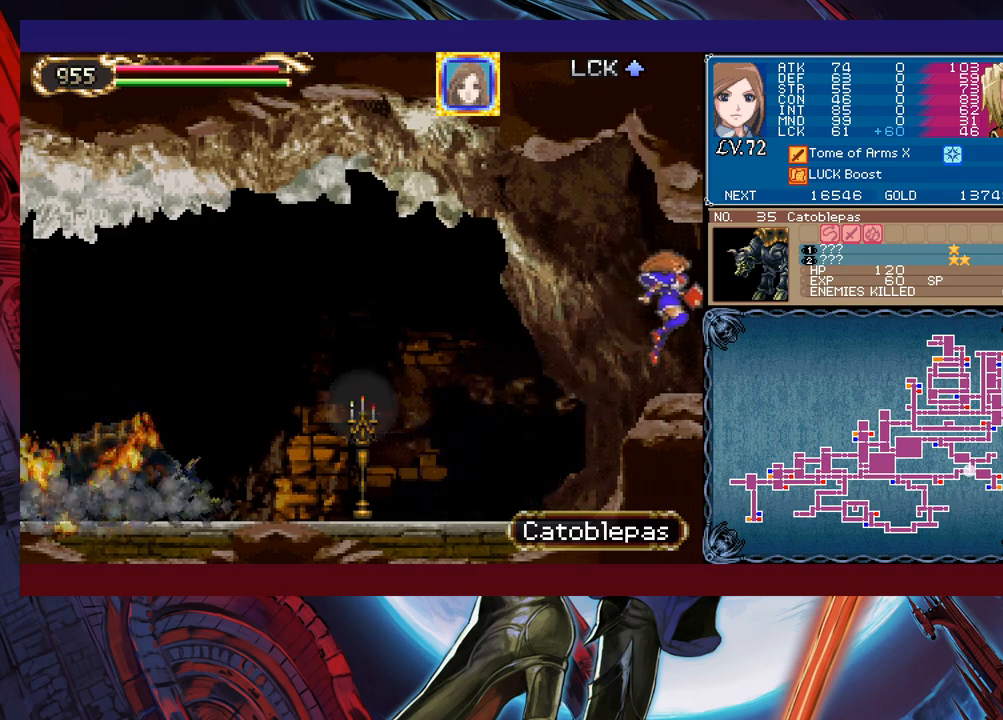
{"buttons": [], "left_stick": "center", "events": [[17, "left_stick", "center"], [67, "START", "up"], [167, "A", "down"], [250, "A", "up"], [267, "A", "down"], [367, "A", "up"]]}
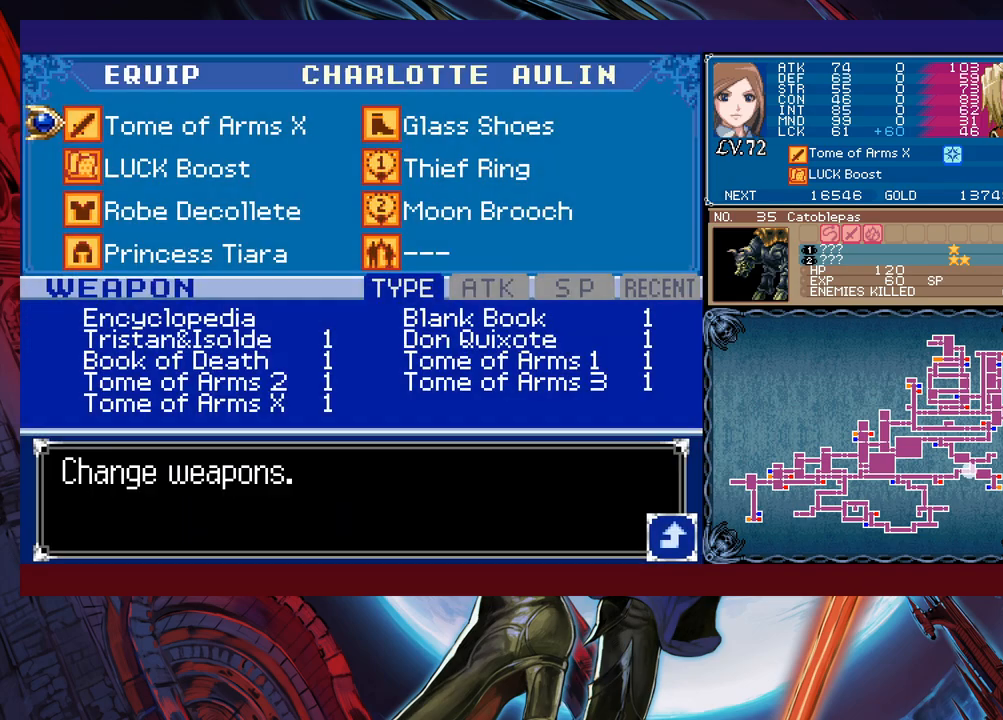
{"buttons": ["A"], "left_stick": "center", "events": [[217, "B", "down"], [317, "B", "up"], [500, "A", "down"]]}
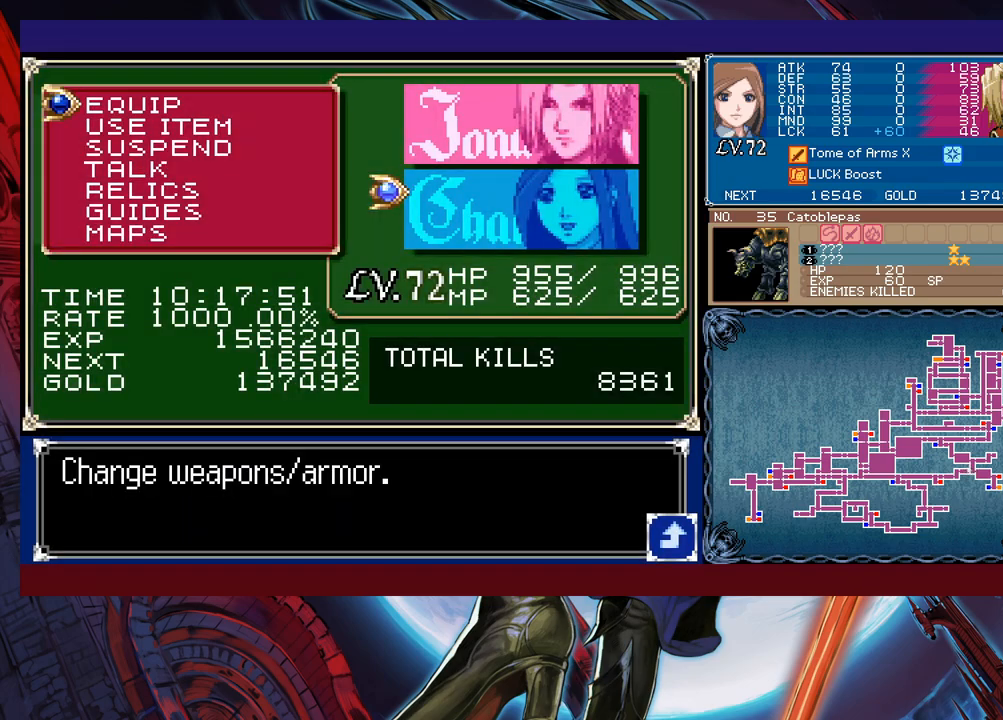
{"buttons": [], "left_stick": "center", "events": [[67, "A", "up"], [217, "A", "down"], [300, "A", "up"]]}
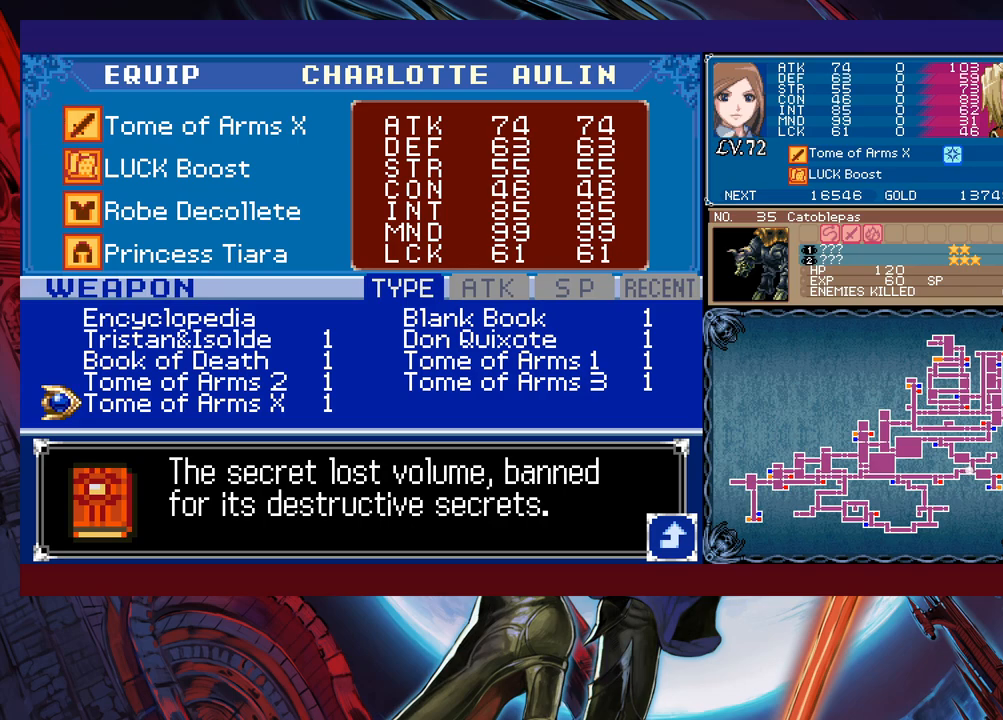
{"buttons": [], "left_stick": "right", "events": [[267, "left_stick", "up"], [400, "left_stick", "right"]]}
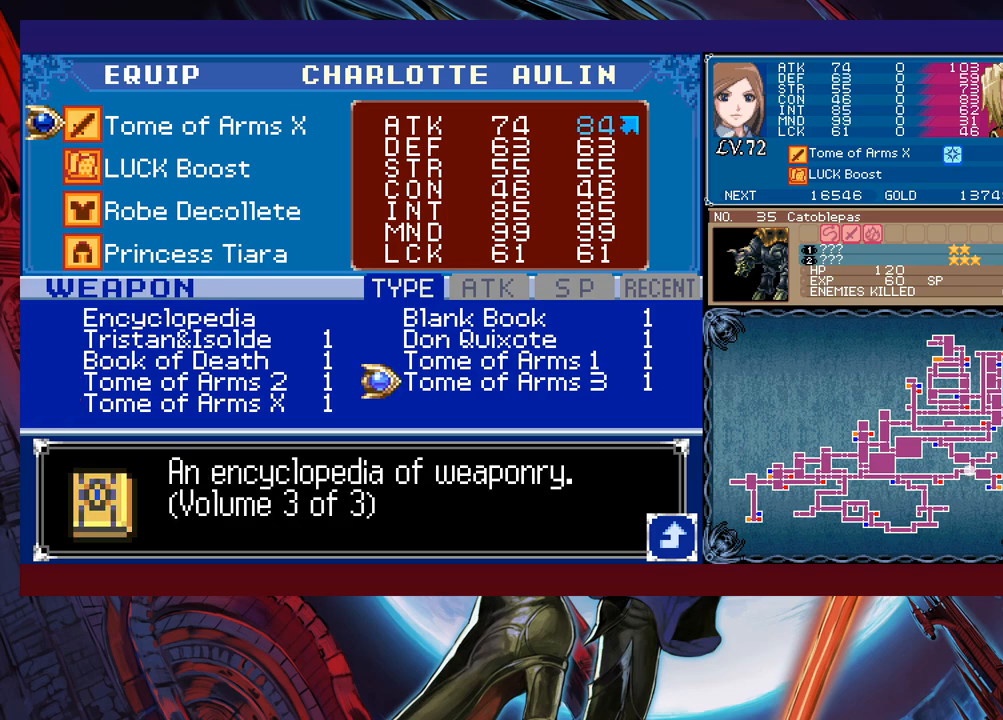
{"buttons": ["B"], "left_stick": "right", "events": [[17, "A", "down"], [17, "left_stick", "center"], [67, "A", "up"], [150, "B", "down"], [317, "left_stick", "right"], [350, "B", "up"], [400, "B", "down"], [450, "B", "up"], [500, "B", "down"]]}
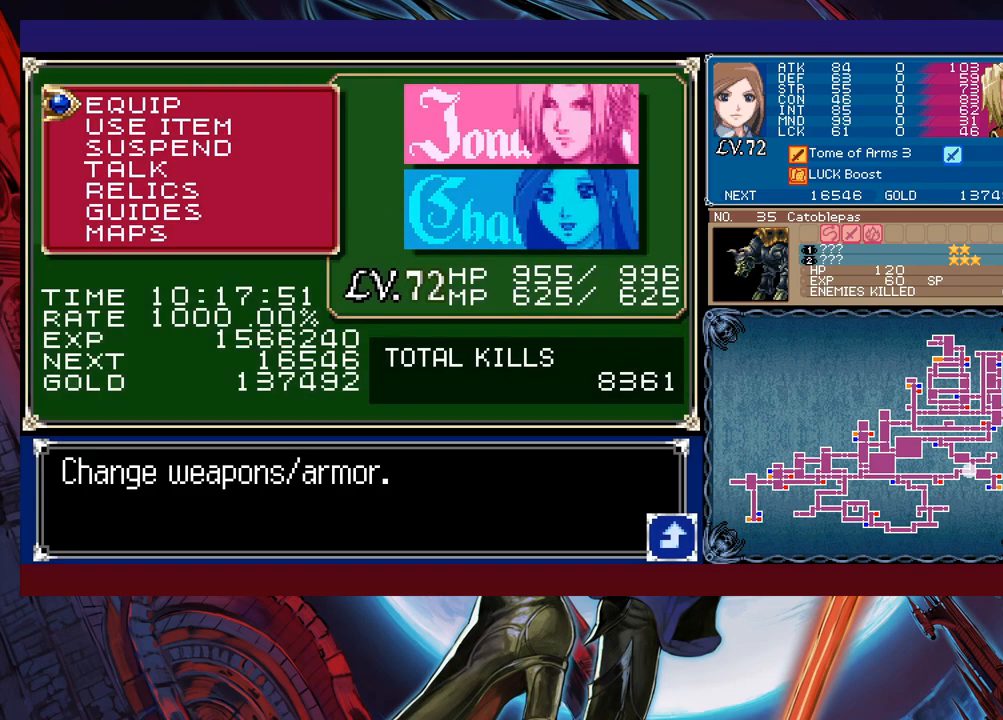
{"buttons": [], "left_stick": "left", "events": [[67, "B", "up"], [117, "B", "down"], [167, "B", "up"], [500, "left_stick", "left"]]}
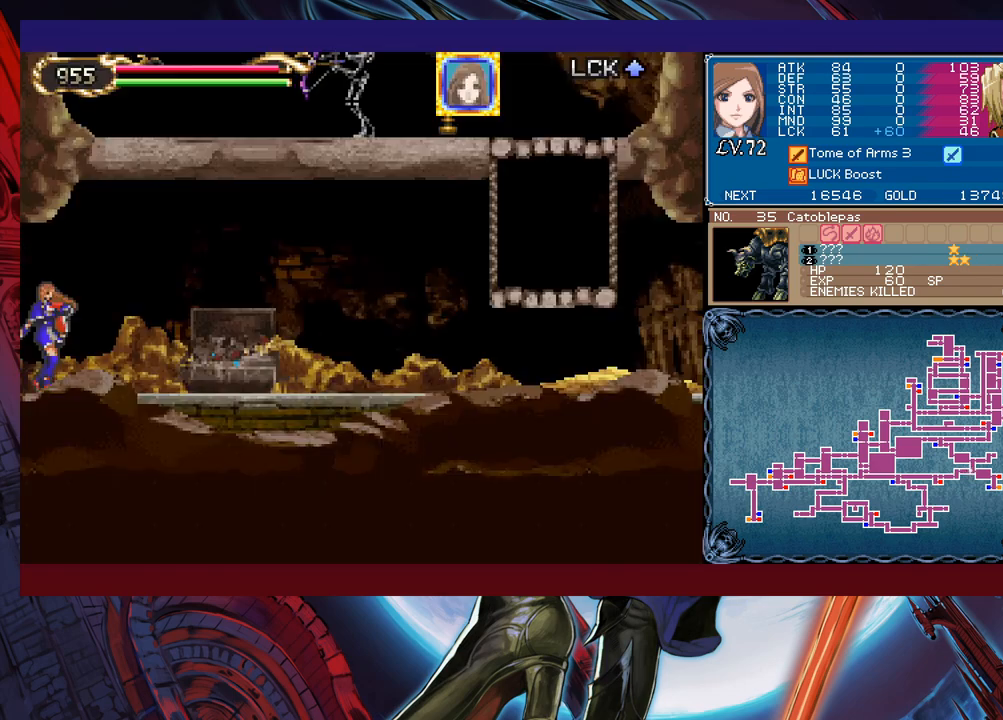
{"buttons": [], "left_stick": "left", "events": []}
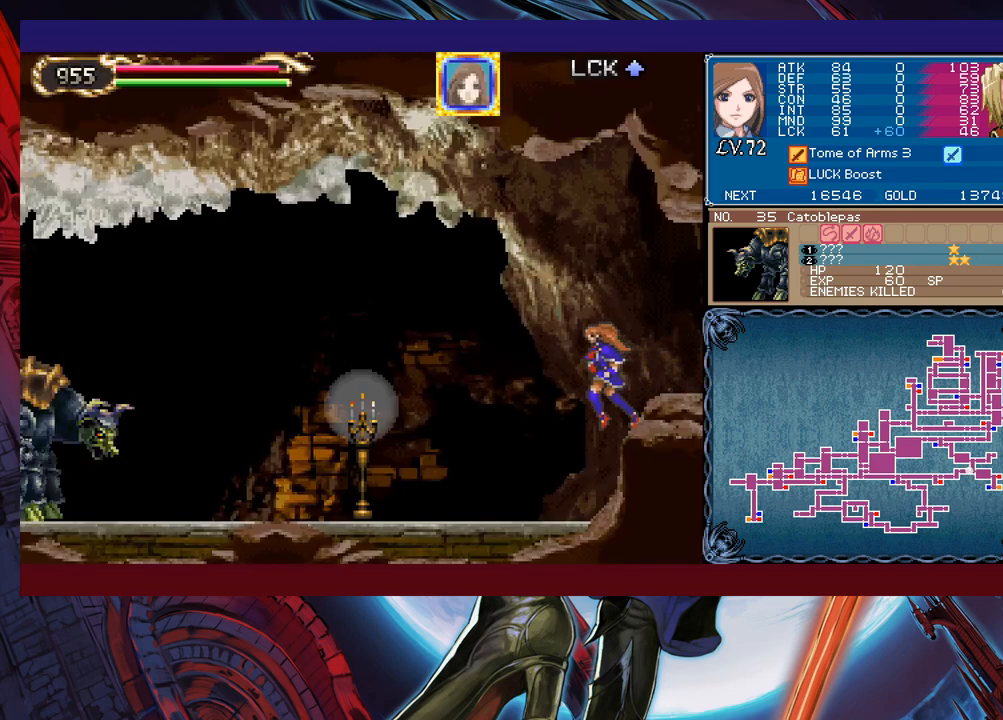
{"buttons": [], "left_stick": "left", "events": [[167, "left_stick", "right"], [200, "Y", "down"], [217, "Y", "up"], [267, "left_stick", "left"]]}
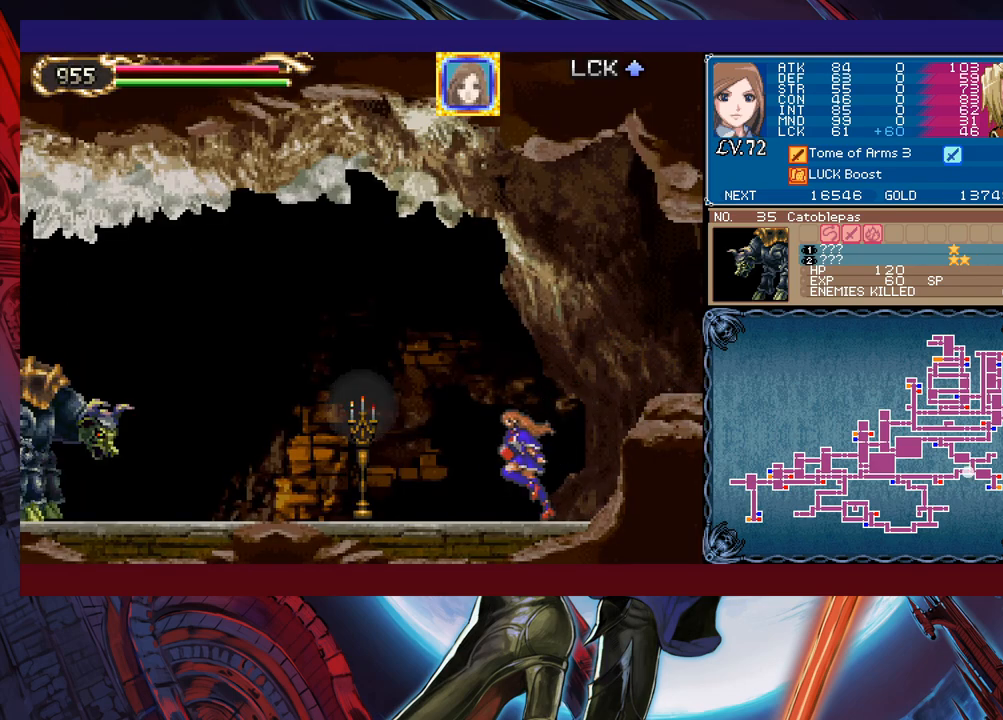
{"buttons": ["B"], "left_stick": "left", "events": [[67, "Y", "down"], [67, "left_stick", "right"], [117, "B", "down"], [117, "Y", "up"], [167, "B", "up"], [167, "left_stick", "left"], [467, "B", "down"]]}
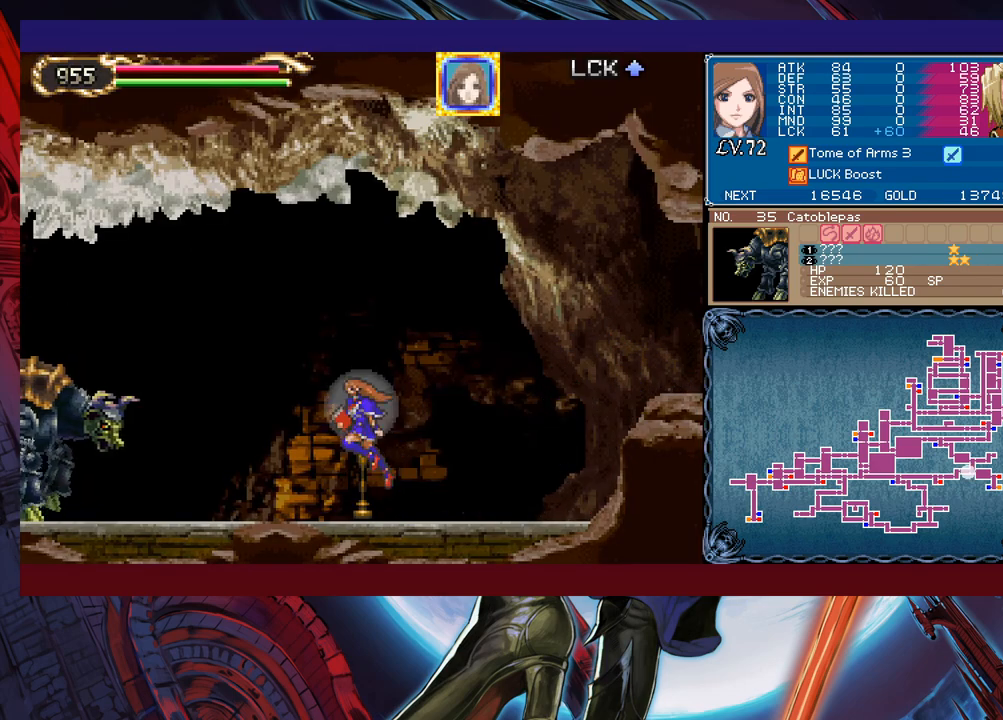
{"buttons": [], "left_stick": "down", "events": [[67, "B", "up"], [267, "X", "down"], [367, "X", "up"], [500, "left_stick", "down"]]}
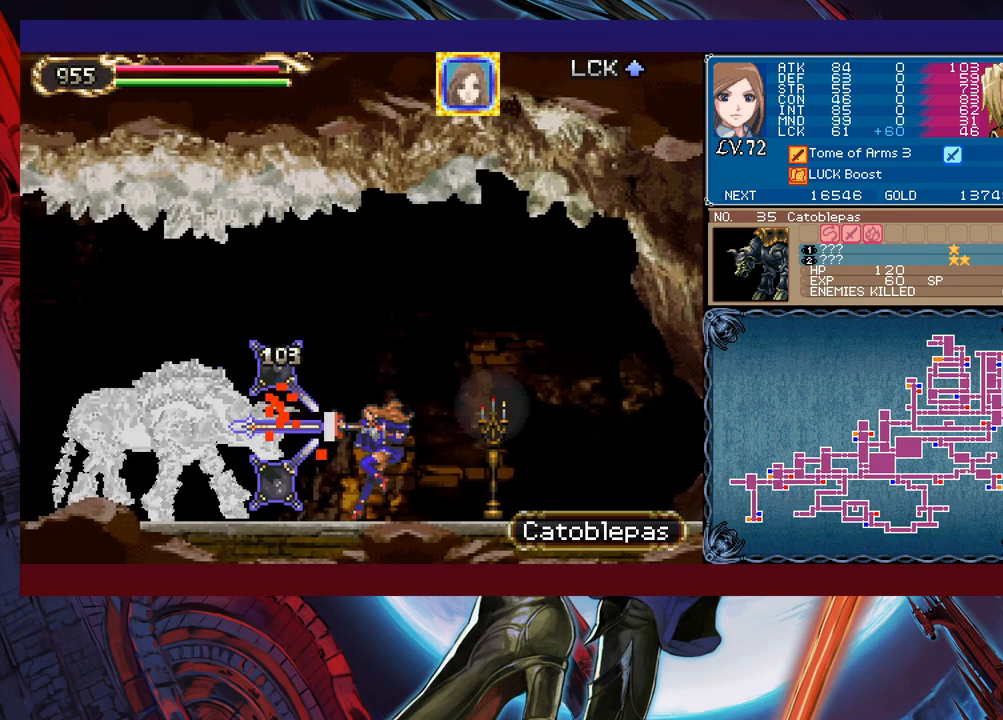
{"buttons": ["B"], "left_stick": "left", "events": [[17, "Y", "down"], [100, "left_stick", "right"], [117, "Y", "up"], [367, "left_stick", "left"], [500, "B", "down"]]}
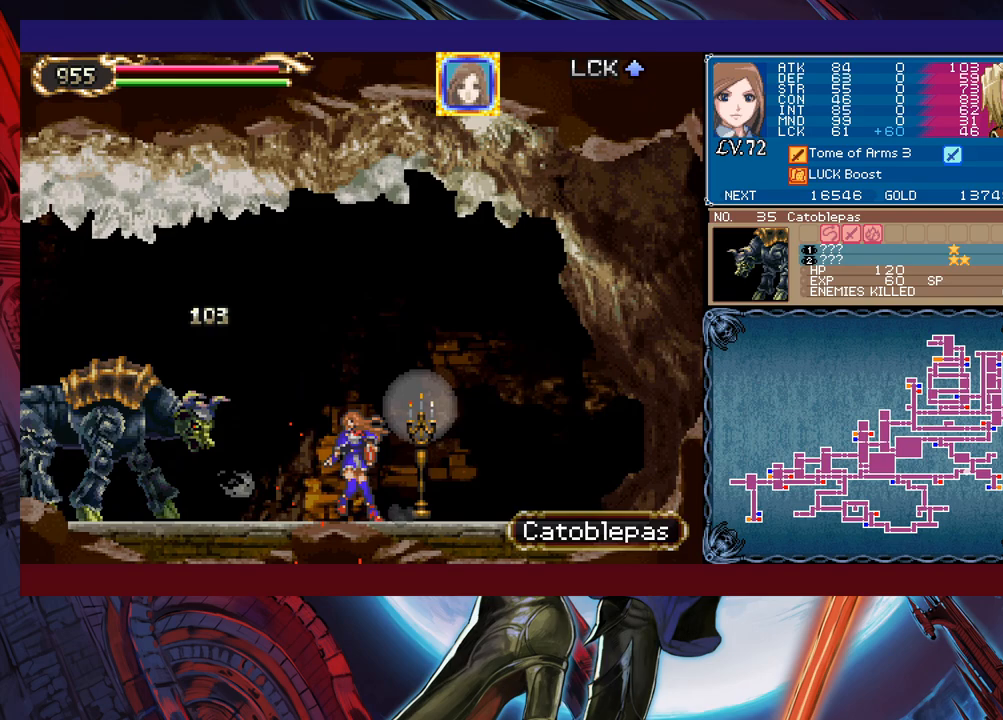
{"buttons": [], "left_stick": "right", "events": [[67, "B", "up"], [150, "X", "down"], [217, "X", "up"], [350, "left_stick", "center"], [367, "Y", "down"], [400, "left_stick", "right"], [417, "B", "down"], [417, "Y", "up"], [500, "B", "up"]]}
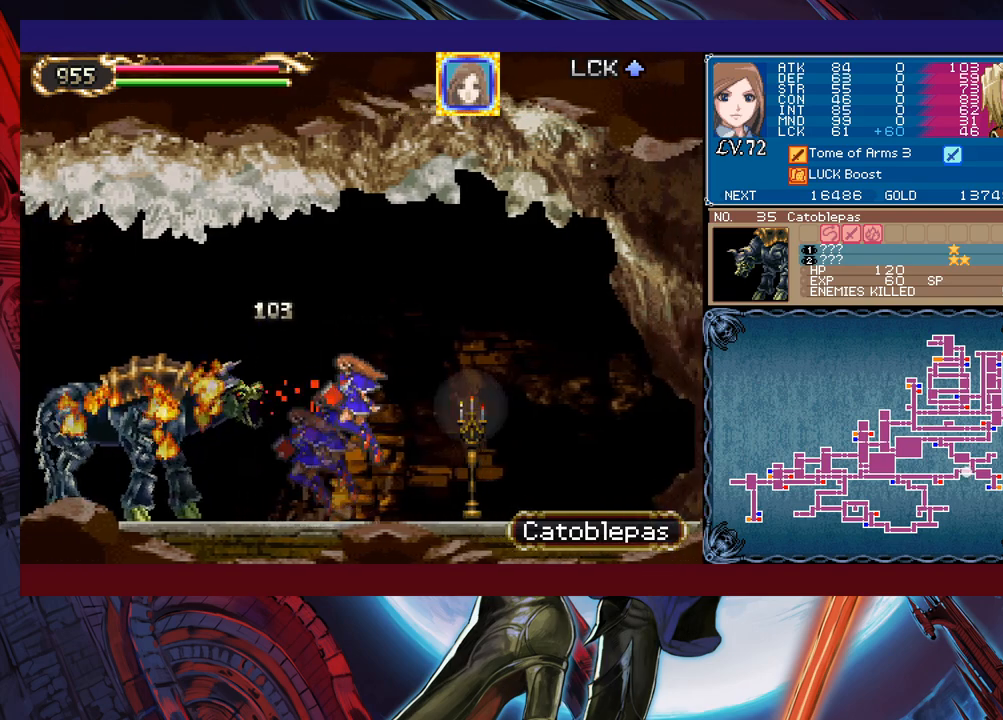
{"buttons": [], "left_stick": "right", "events": [[217, "left_stick", "left"], [300, "Y", "down"], [317, "Y", "up"], [317, "left_stick", "right"], [350, "B", "down"], [367, "B", "up"]]}
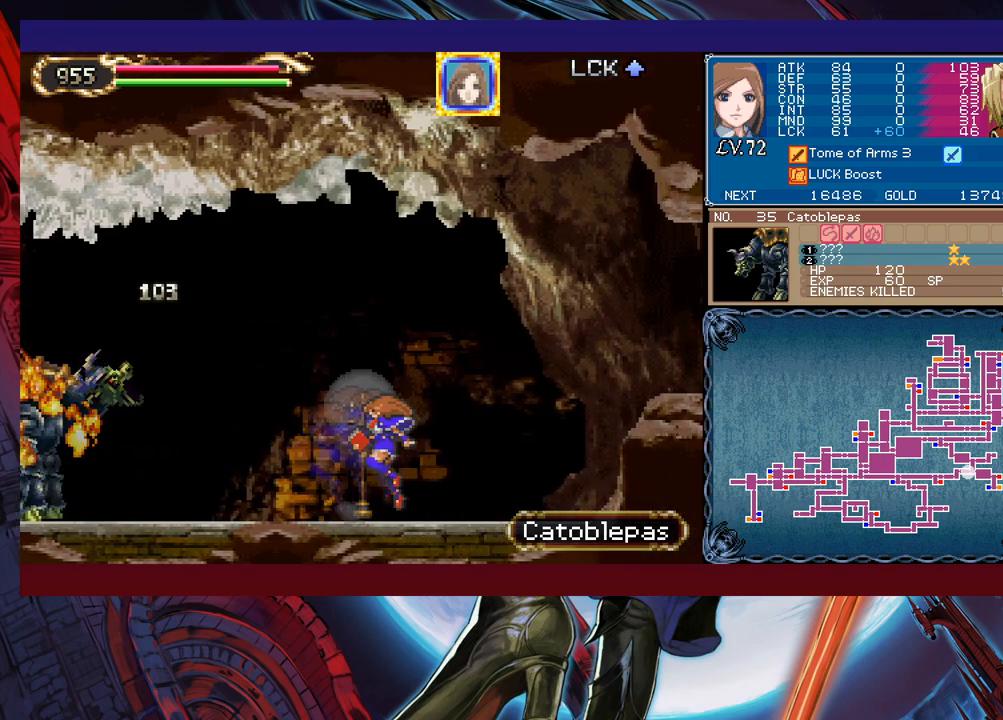
{"buttons": ["B"], "left_stick": "right", "events": [[117, "Y", "down"], [117, "left_stick", "left"], [167, "B", "down"], [167, "Y", "up"], [200, "B", "up"], [200, "left_stick", "right"], [467, "B", "down"]]}
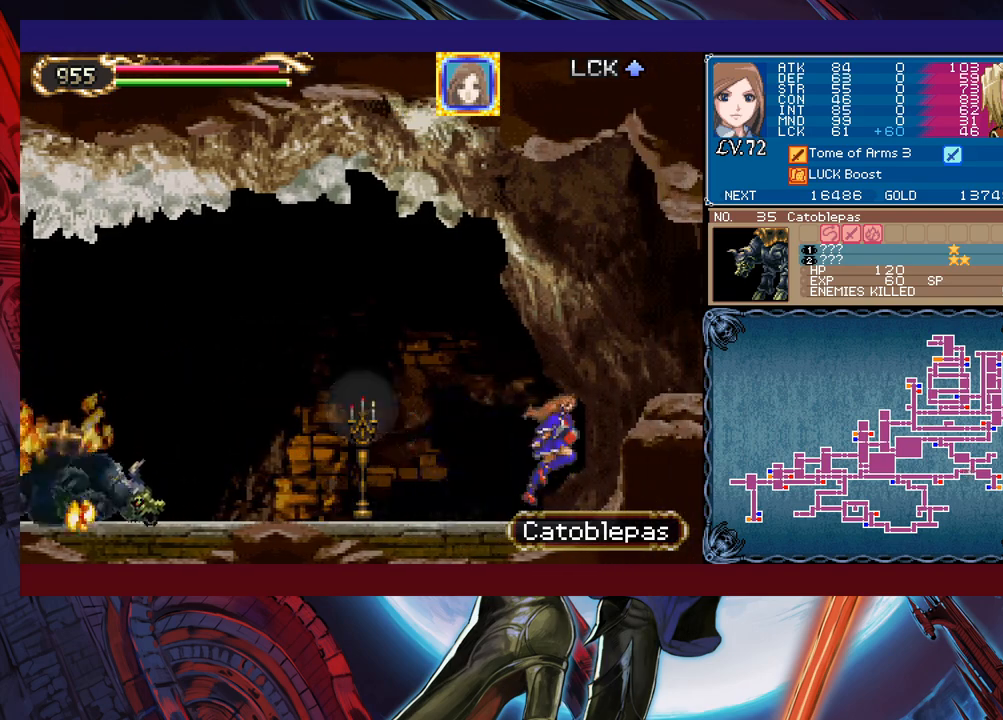
{"buttons": [], "left_stick": "right", "events": [[267, "B", "up"]]}